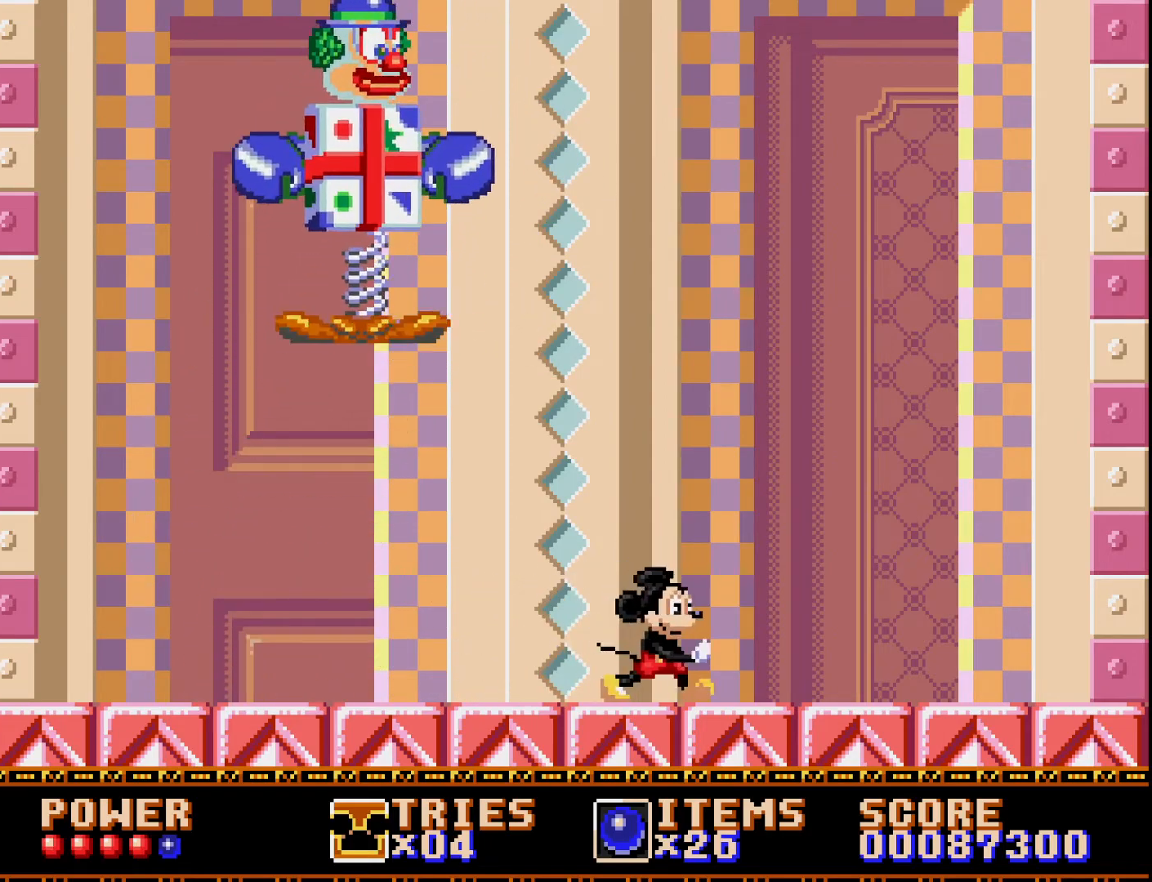
Gameplay with a controller (Xbox layout); each line is a JSON object with the inputs held at the frame after it. "events" lists button and stick changes between this image and that frame as [ms after this image, input, new state], when the widget could be followed in between. Not read: left_stick.
{"buttons": ["A"], "right_stick": "center", "events": [[267, "DPAD_RIGHT", "up"], [500, "A", "down"]]}
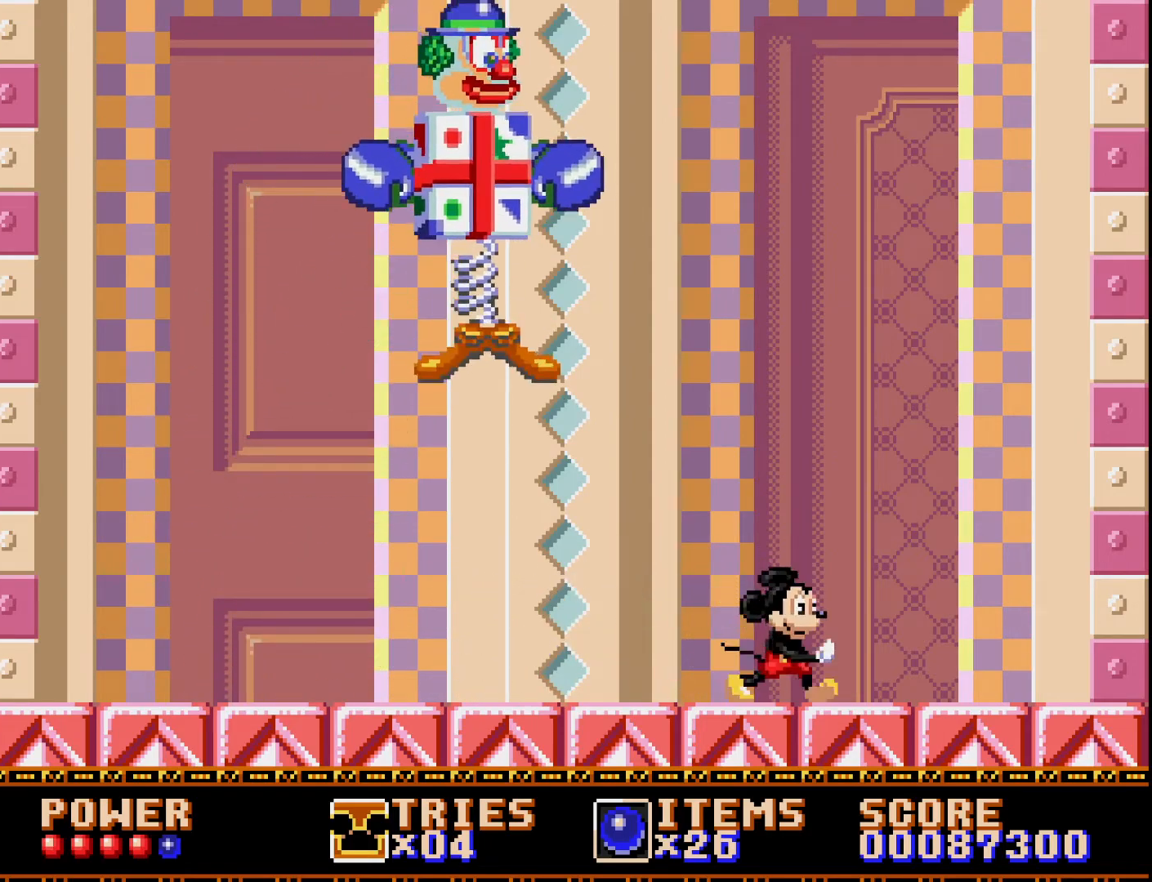
{"buttons": ["DPAD_LEFT"], "right_stick": "center", "events": [[133, "DPAD_LEFT", "down"], [450, "A", "up"]]}
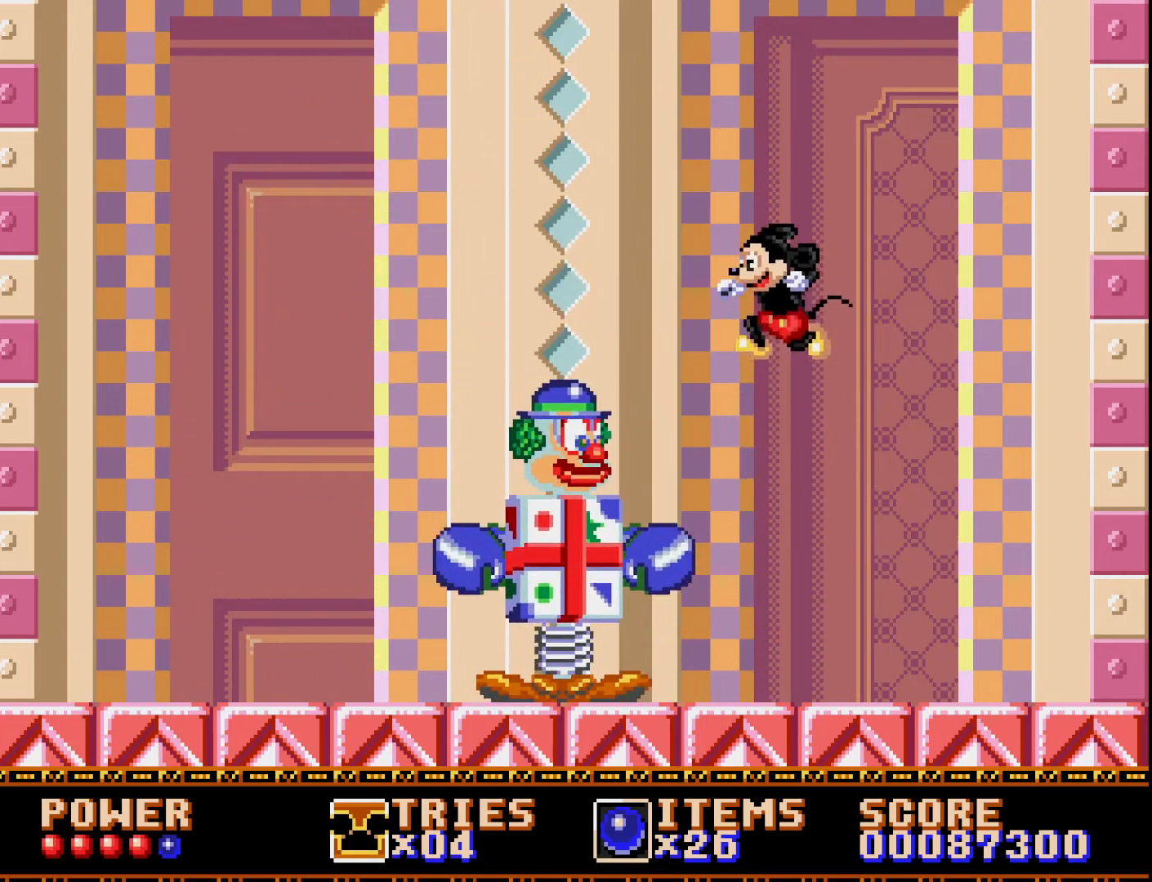
{"buttons": ["A", "DPAD_LEFT"], "right_stick": "center", "events": [[33, "A", "down"]]}
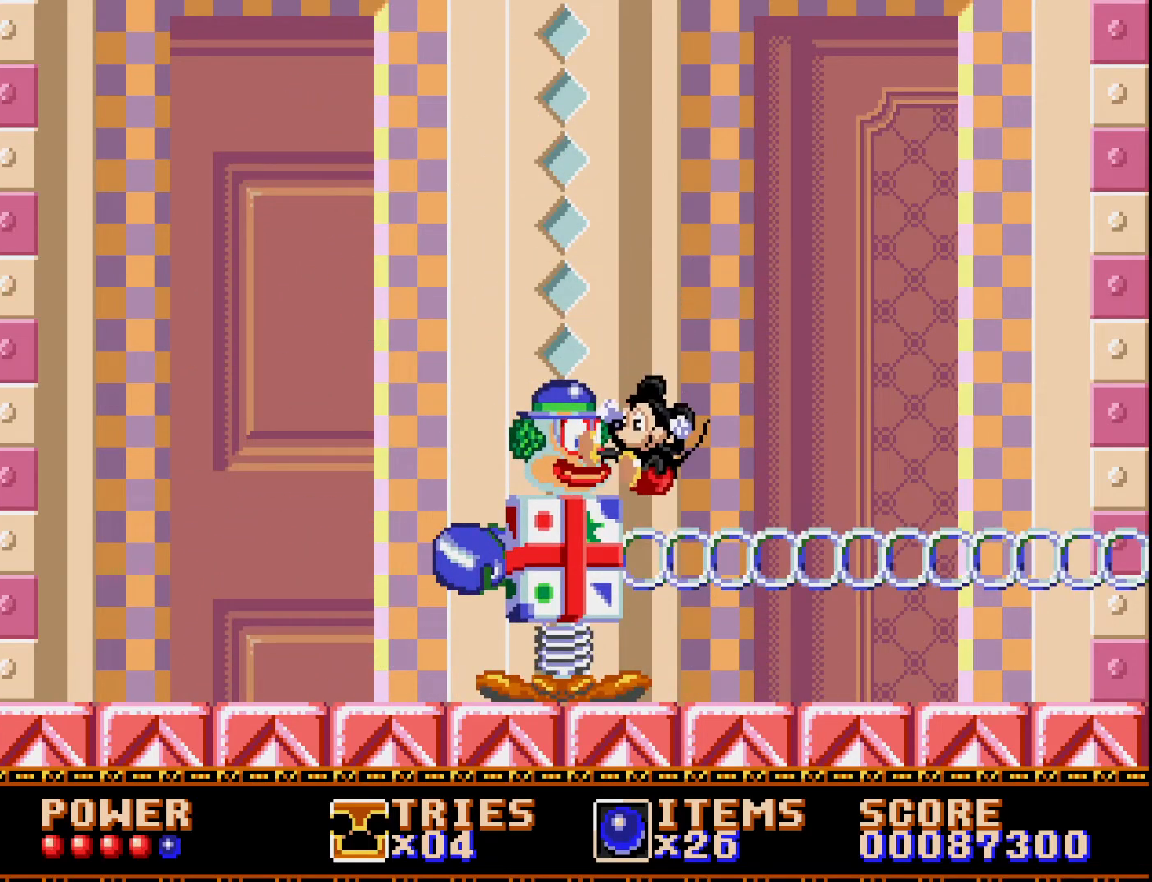
{"buttons": ["A"], "right_stick": "center", "events": [[50, "DPAD_LEFT", "up"], [283, "A", "up"], [333, "A", "down"]]}
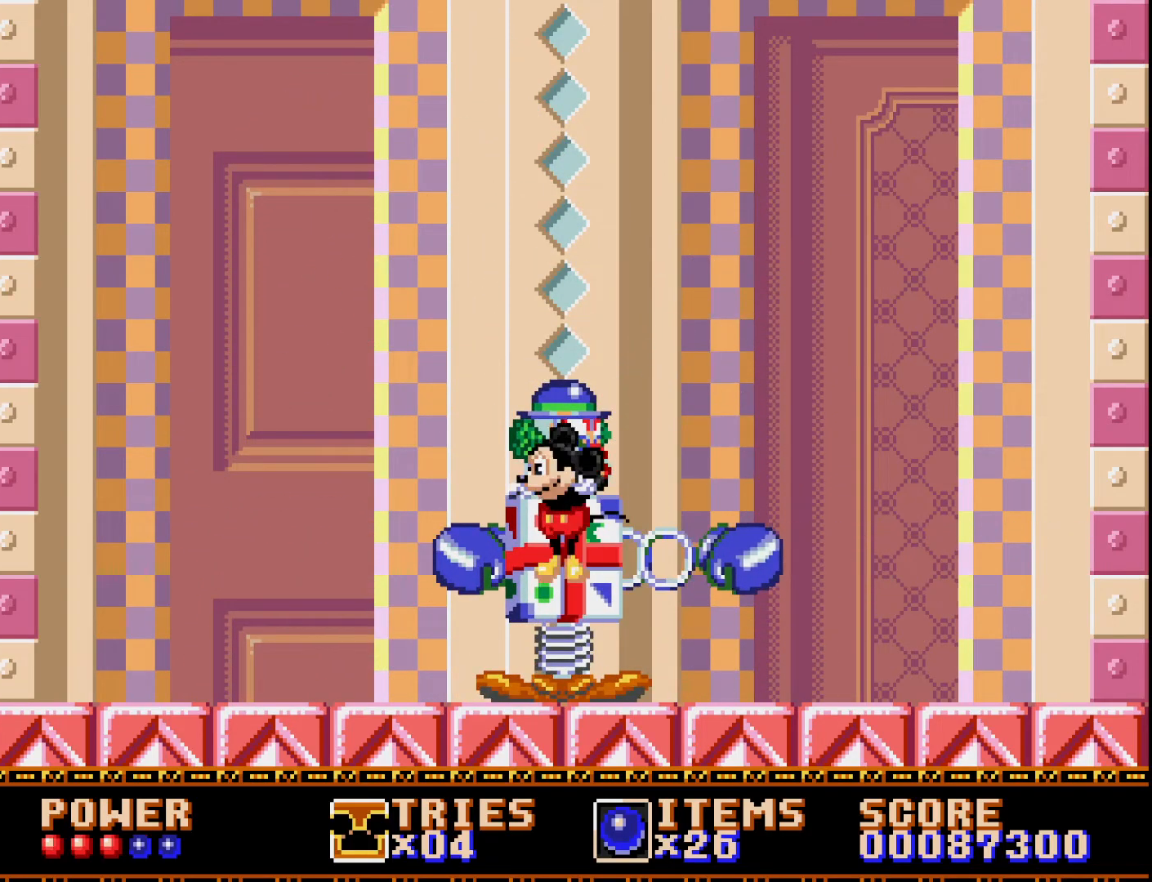
{"buttons": ["A"], "right_stick": "center", "events": [[233, "A", "up"], [300, "A", "down"]]}
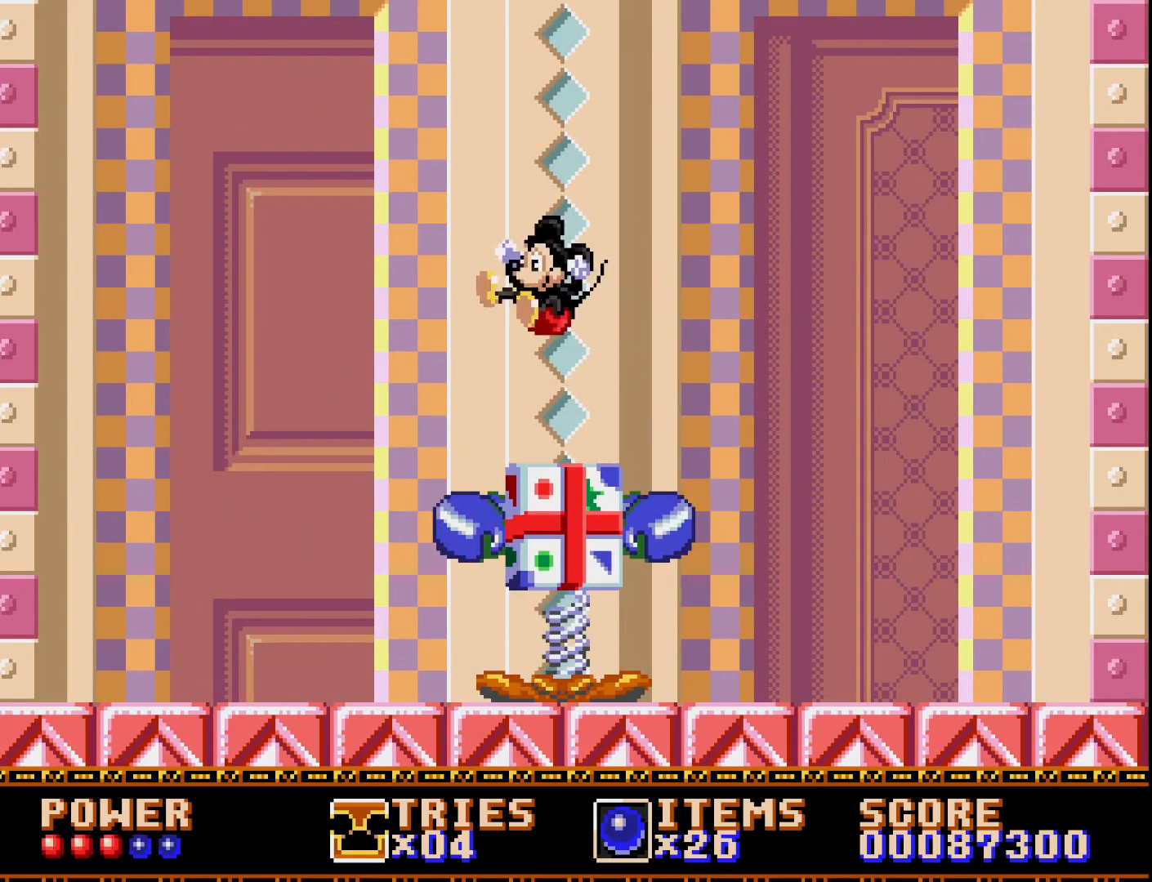
{"buttons": ["A", "DPAD_LEFT"], "right_stick": "center", "events": [[33, "DPAD_LEFT", "down"]]}
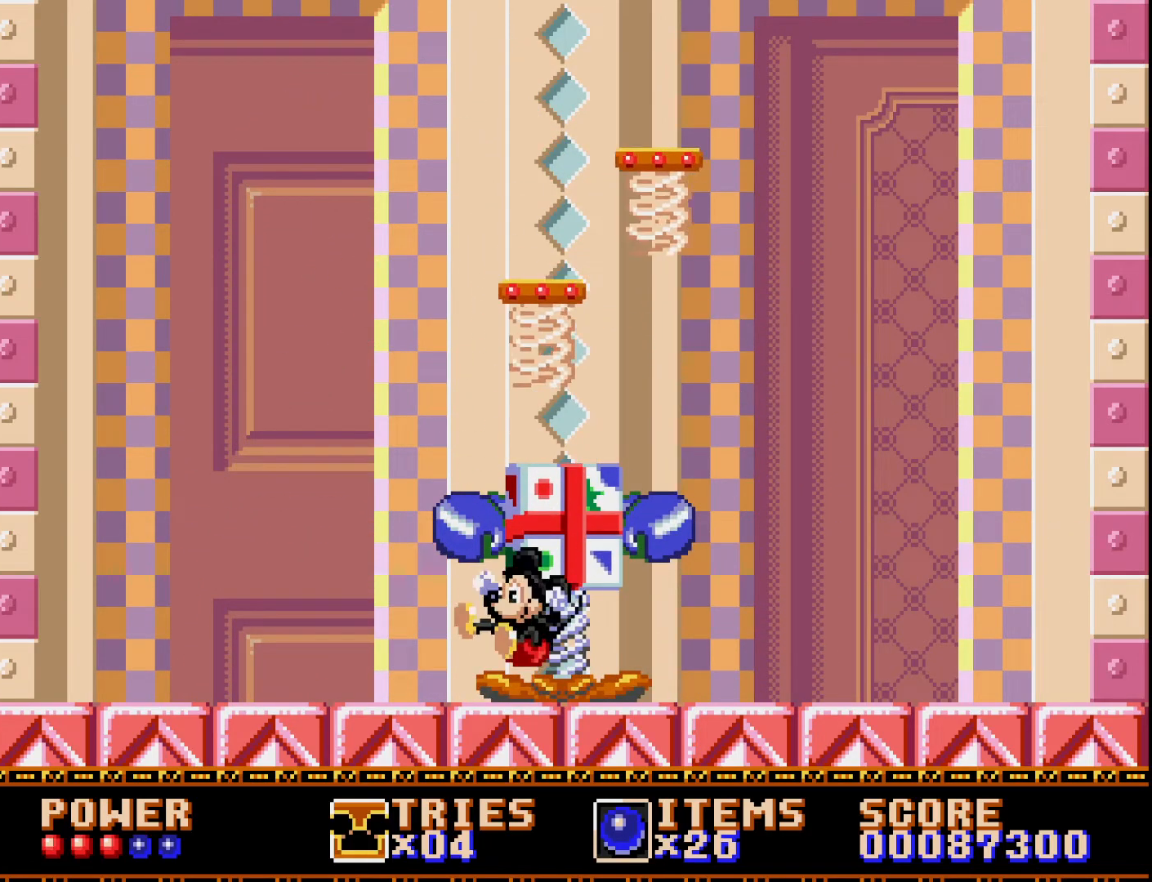
{"buttons": ["DPAD_LEFT"], "right_stick": "center", "events": [[100, "A", "up"]]}
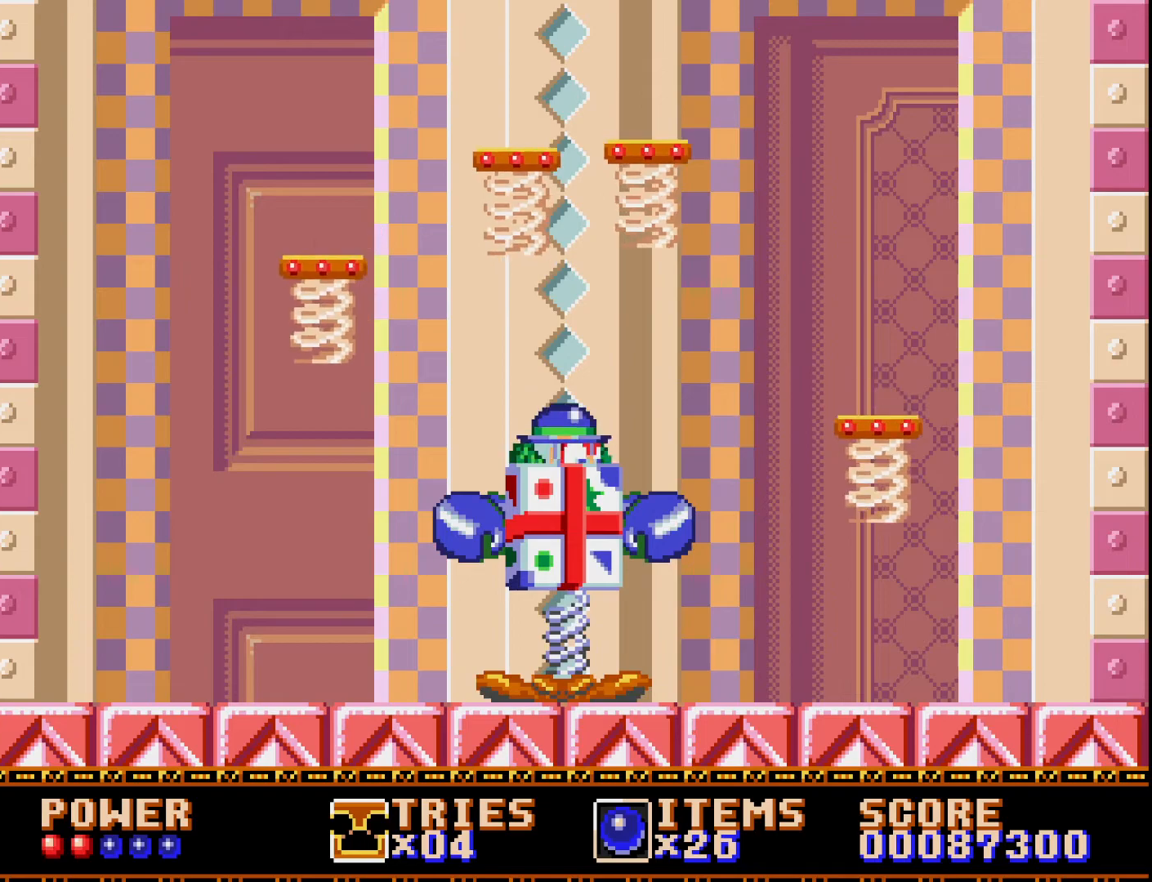
{"buttons": ["DPAD_LEFT"], "right_stick": "center", "events": [[167, "DPAD_LEFT", "up"], [300, "DPAD_LEFT", "down"]]}
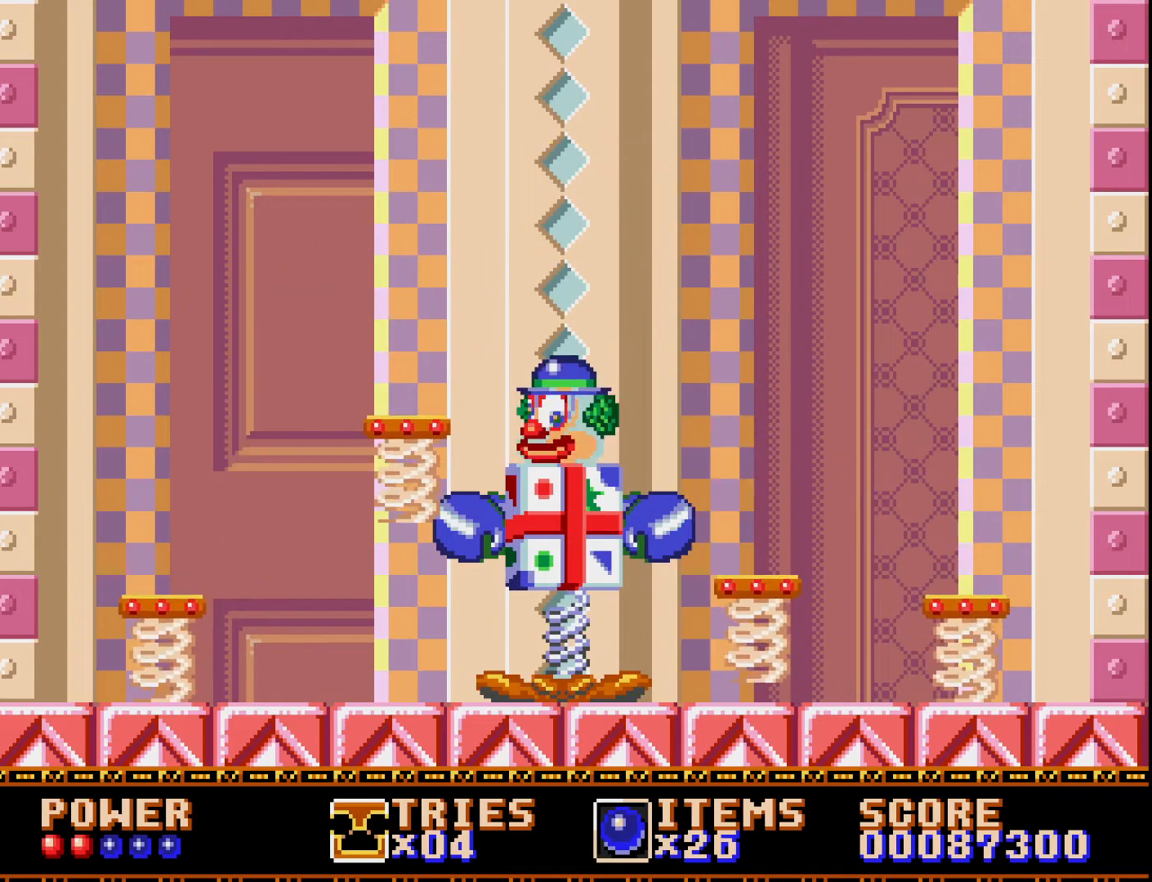
{"buttons": [], "right_stick": "center", "events": [[150, "DPAD_LEFT", "up"], [283, "DPAD_RIGHT", "down"], [467, "DPAD_RIGHT", "up"]]}
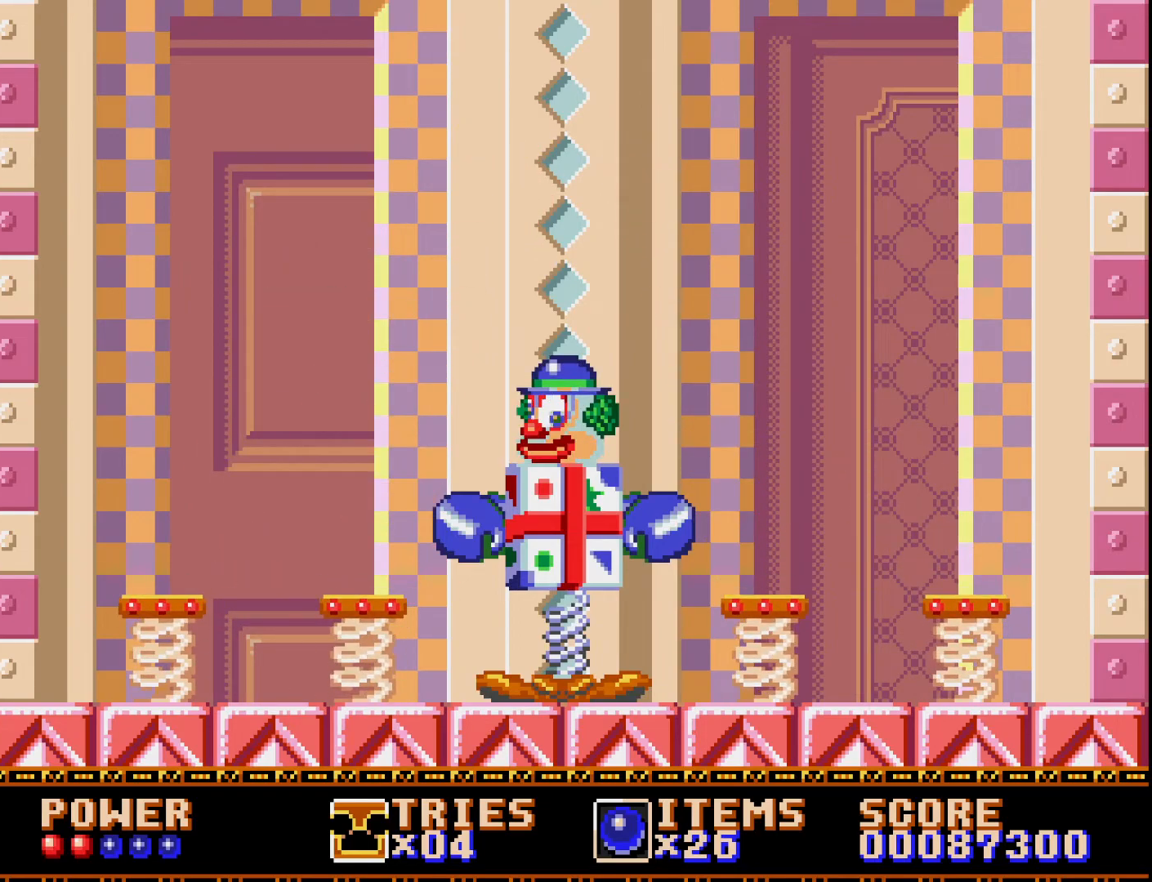
{"buttons": [], "right_stick": "center", "events": [[83, "DPAD_LEFT", "down"], [417, "DPAD_LEFT", "up"]]}
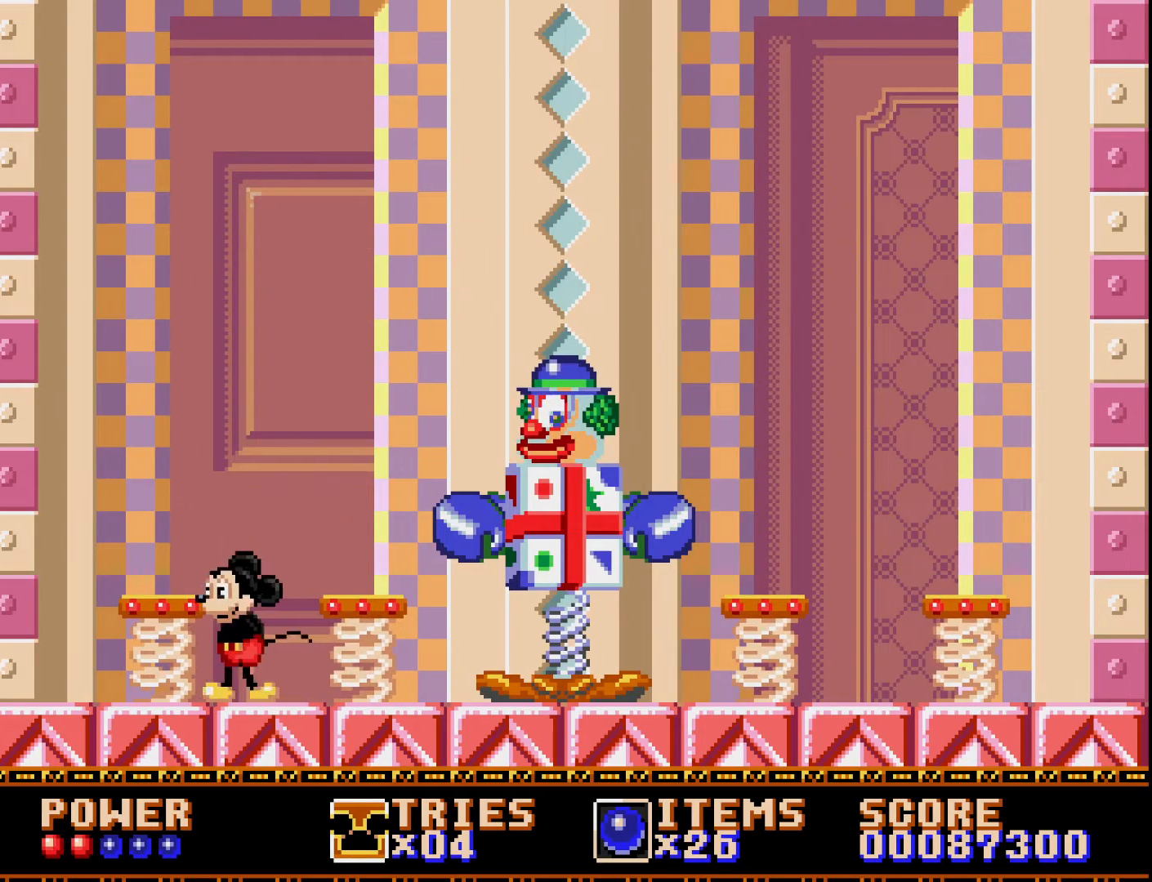
{"buttons": [], "right_stick": "center", "events": [[33, "DPAD_RIGHT", "down"], [67, "DPAD_RIGHT", "up"], [83, "A", "down"], [167, "DPAD_LEFT", "down"], [233, "A", "up"], [383, "DPAD_LEFT", "up"]]}
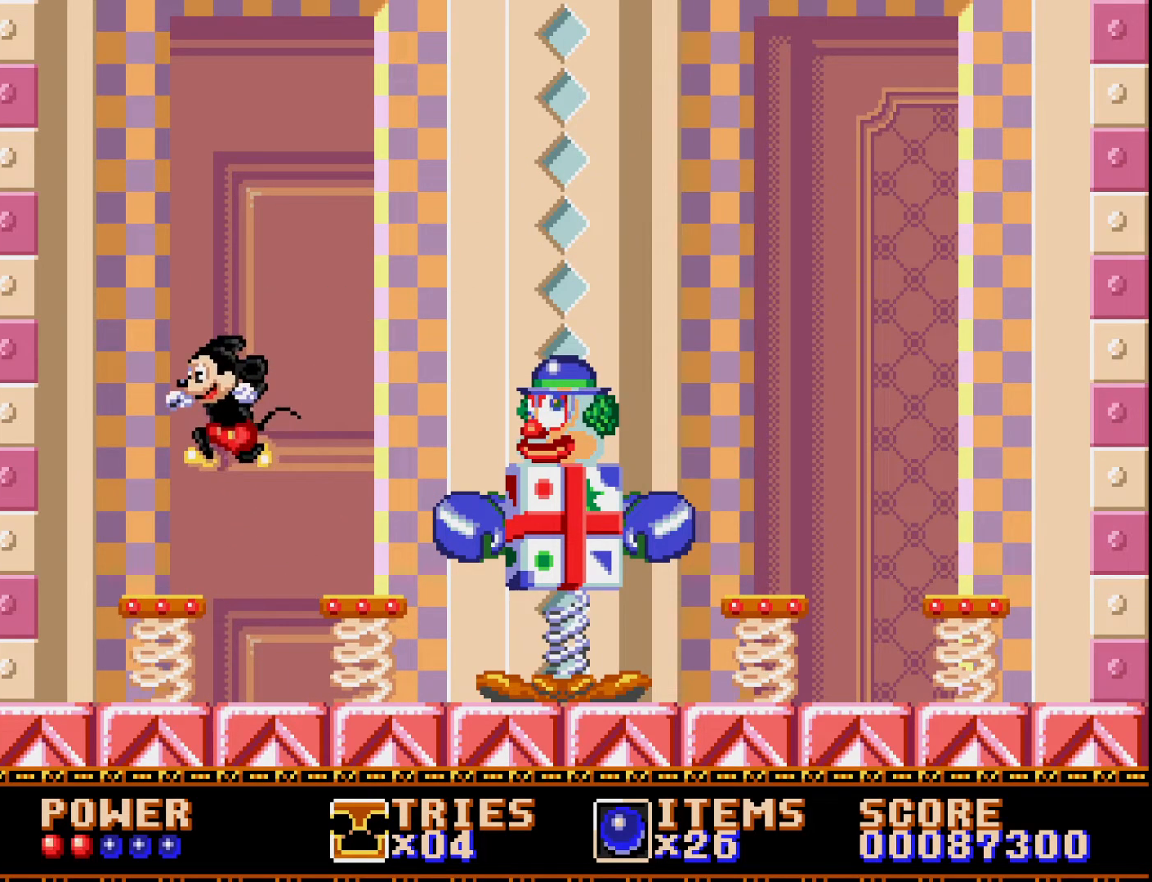
{"buttons": [], "right_stick": "center", "events": [[167, "DPAD_RIGHT", "down"], [433, "DPAD_RIGHT", "up"]]}
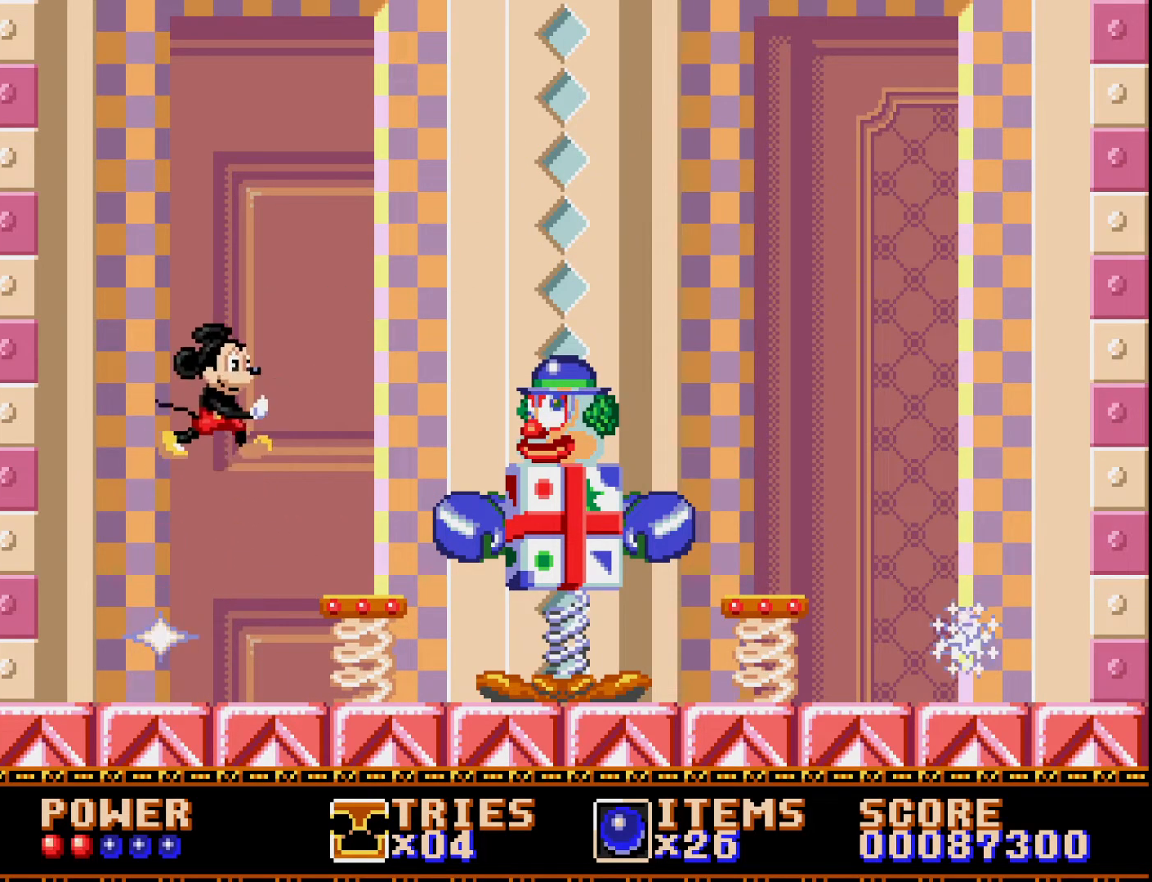
{"buttons": ["A", "DPAD_RIGHT"], "right_stick": "center", "events": [[50, "A", "down"], [183, "DPAD_RIGHT", "down"]]}
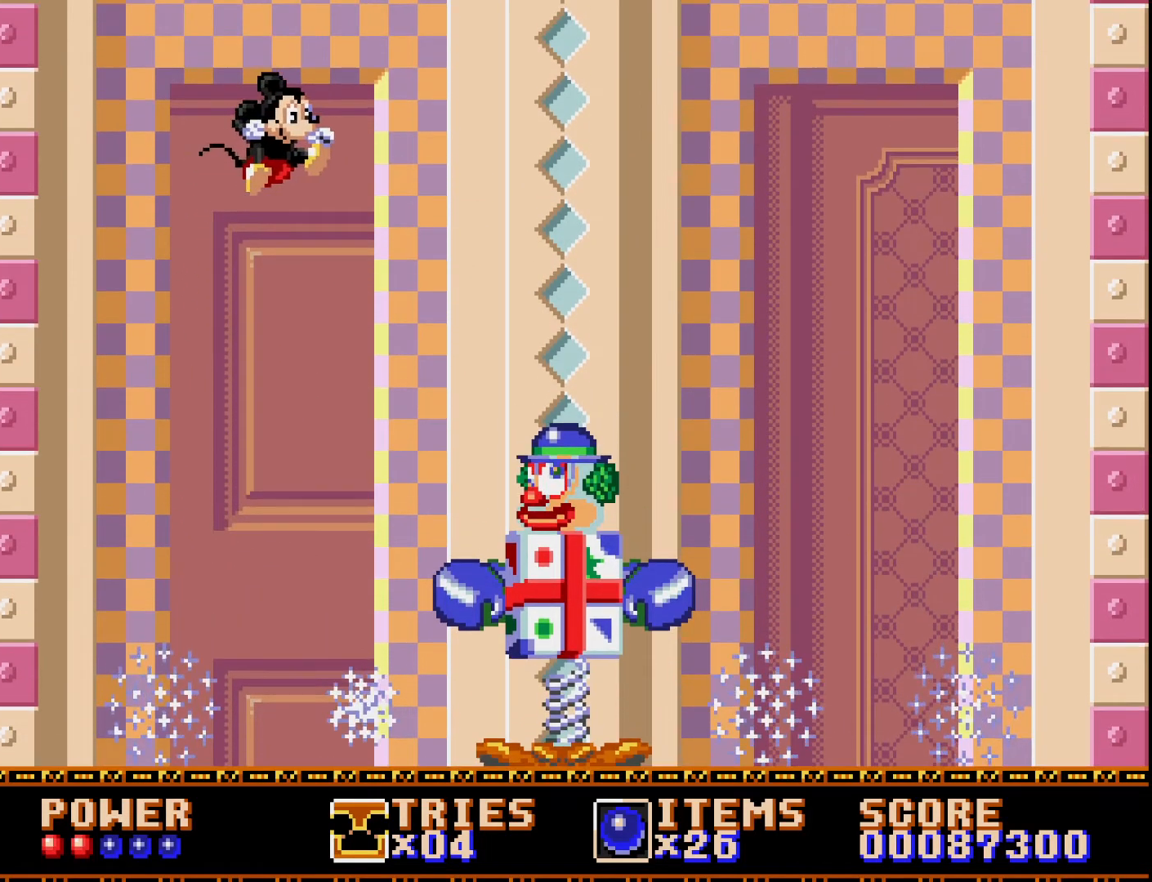
{"buttons": ["A", "DPAD_RIGHT"], "right_stick": "center", "events": [[50, "A", "up"], [100, "A", "down"]]}
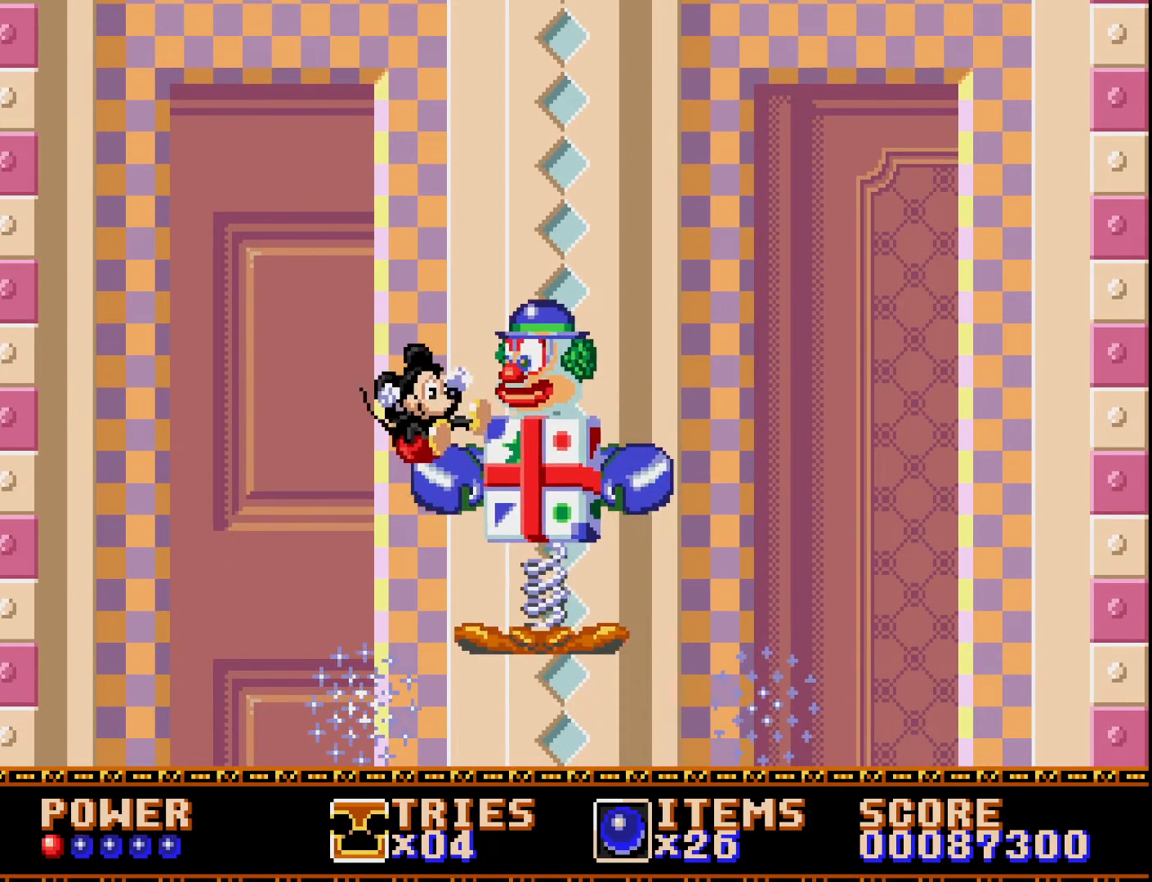
{"buttons": ["DPAD_RIGHT"], "right_stick": "center", "events": [[33, "DPAD_RIGHT", "up"], [150, "DPAD_LEFT", "down"], [283, "A", "up"], [283, "DPAD_LEFT", "up"], [383, "DPAD_RIGHT", "down"]]}
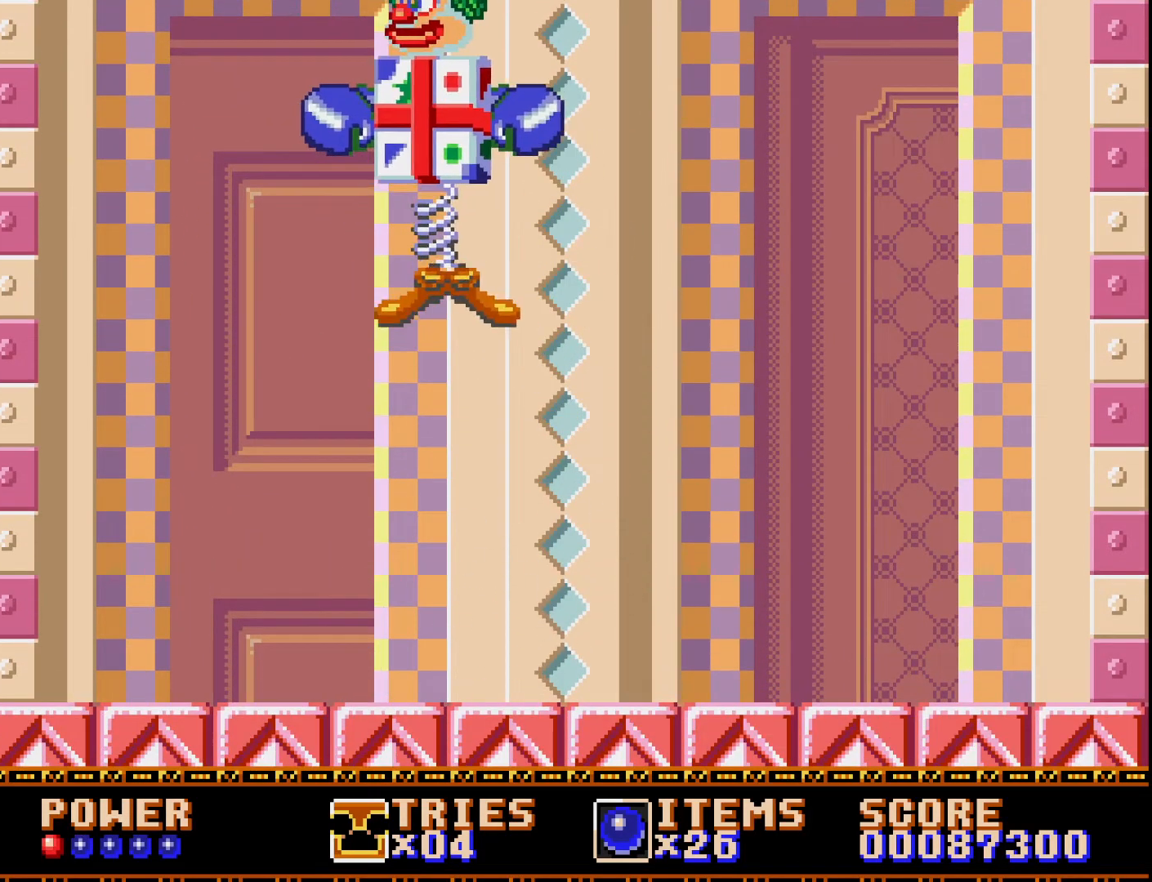
{"buttons": ["DPAD_RIGHT"], "right_stick": "center", "events": []}
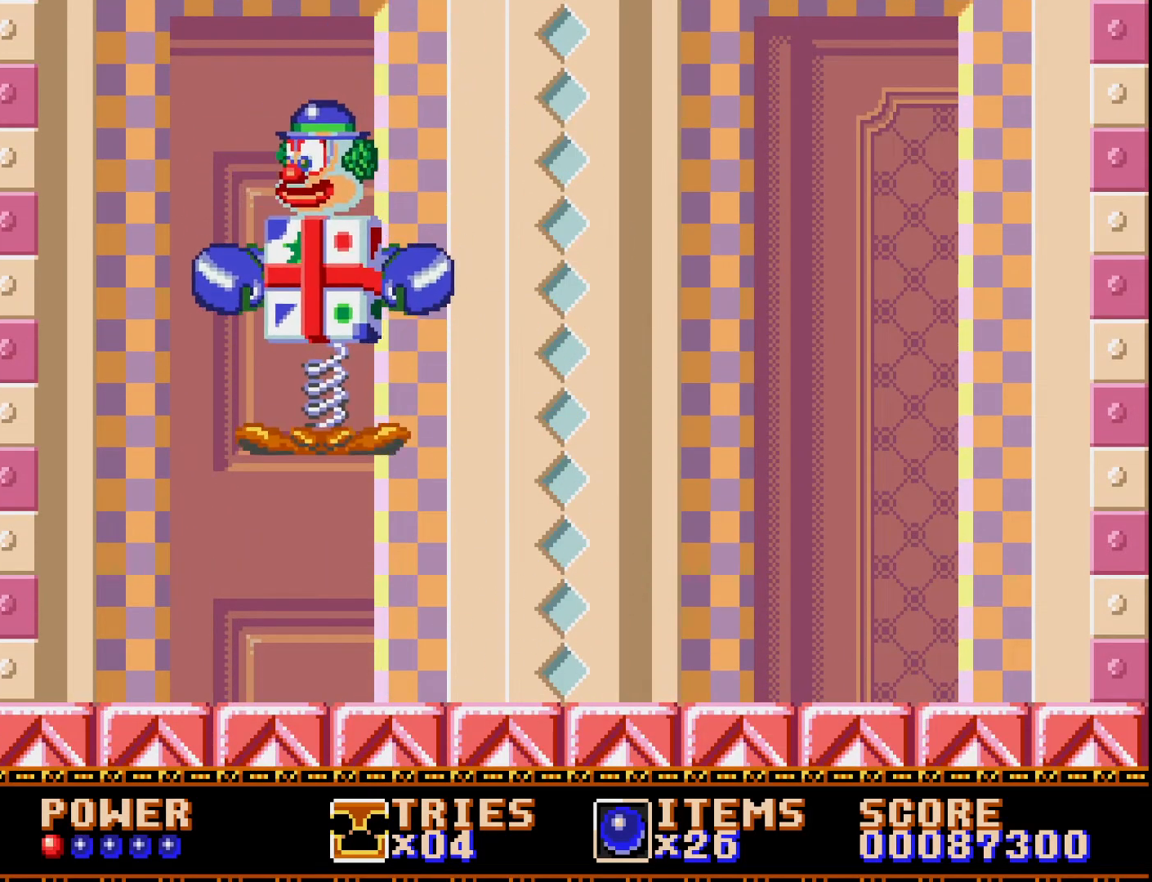
{"buttons": ["DPAD_RIGHT"], "right_stick": "center", "events": [[17, "DPAD_RIGHT", "up"], [400, "DPAD_RIGHT", "down"]]}
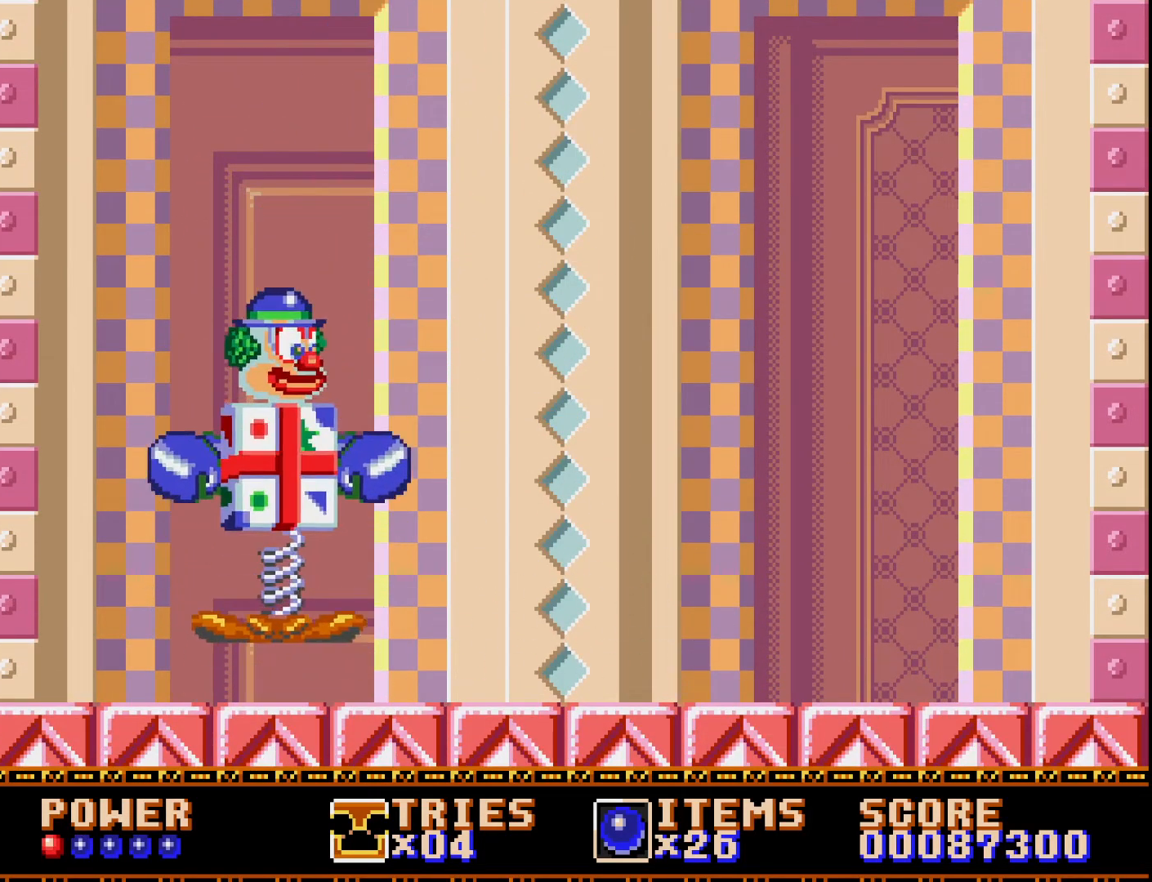
{"buttons": ["DPAD_RIGHT"], "right_stick": "center", "events": [[267, "DPAD_RIGHT", "up"], [483, "DPAD_RIGHT", "down"]]}
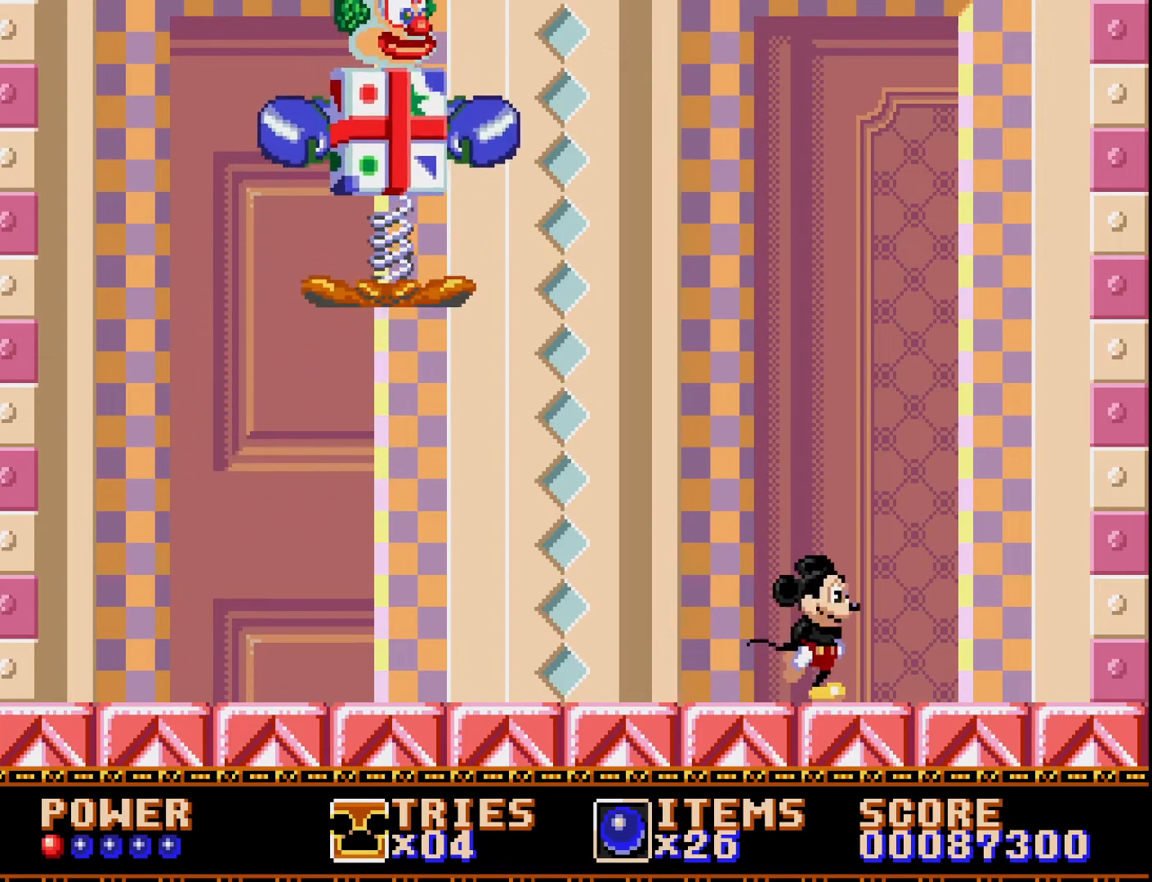
{"buttons": ["DPAD_LEFT"], "right_stick": "center", "events": [[267, "DPAD_RIGHT", "up"], [433, "DPAD_LEFT", "down"]]}
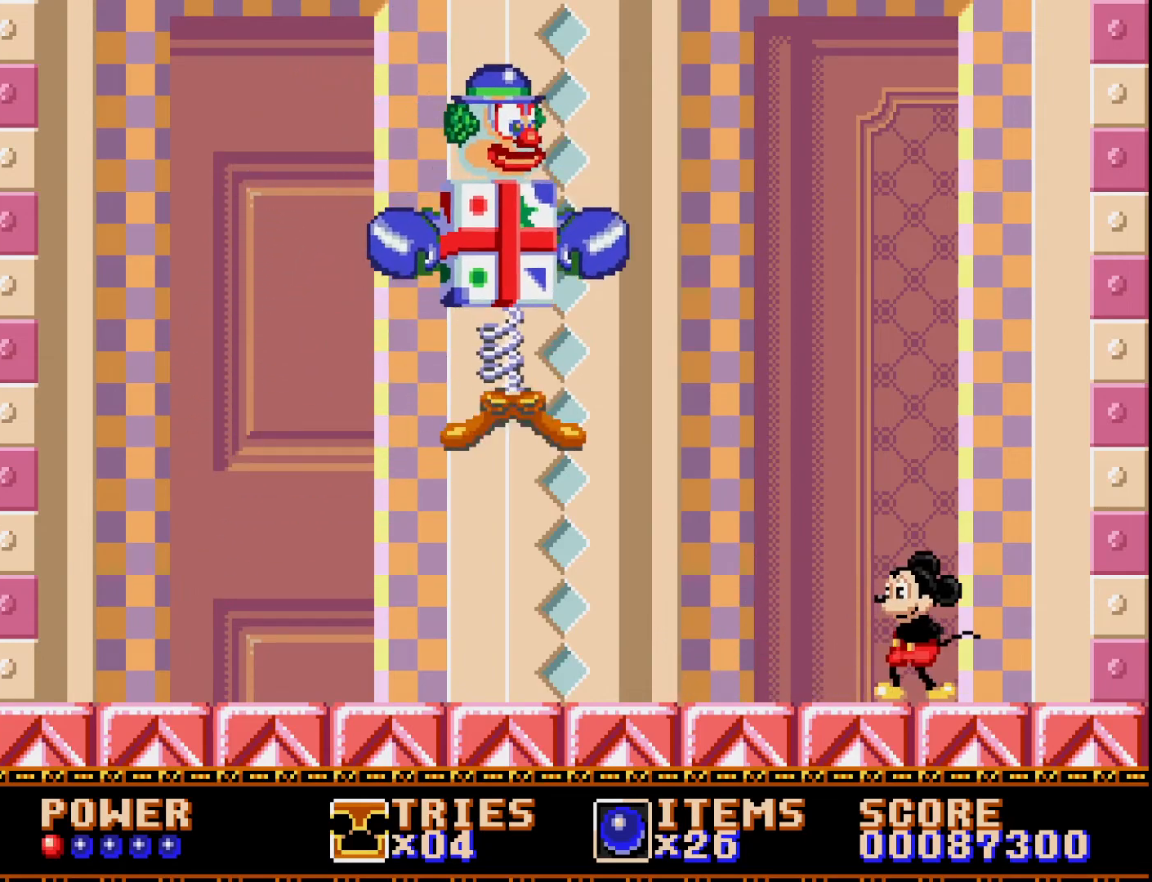
{"buttons": ["DPAD_LEFT"], "right_stick": "center", "events": [[183, "DPAD_LEFT", "up"], [317, "DPAD_LEFT", "down"]]}
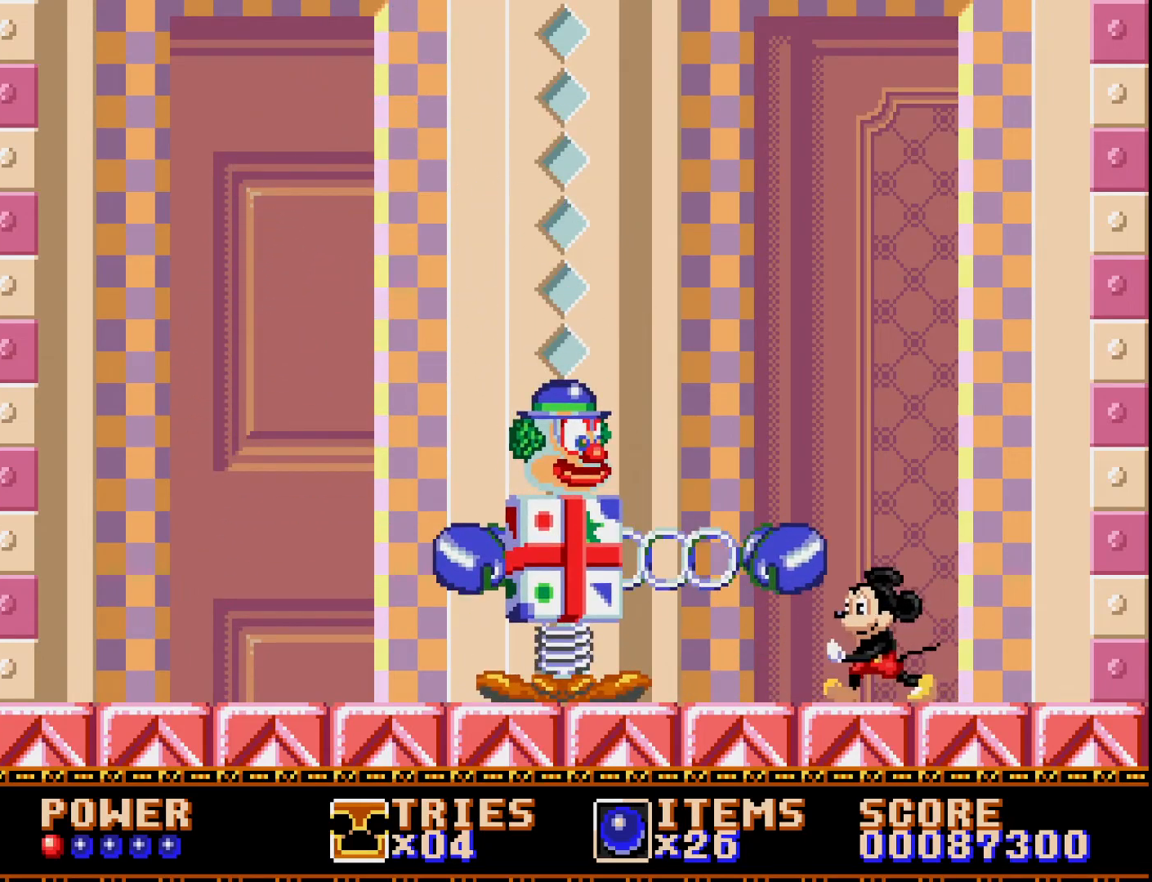
{"buttons": [], "right_stick": "center", "events": [[83, "DPAD_LEFT", "up"], [150, "DPAD_DOWN", "down"], [500, "DPAD_DOWN", "up"]]}
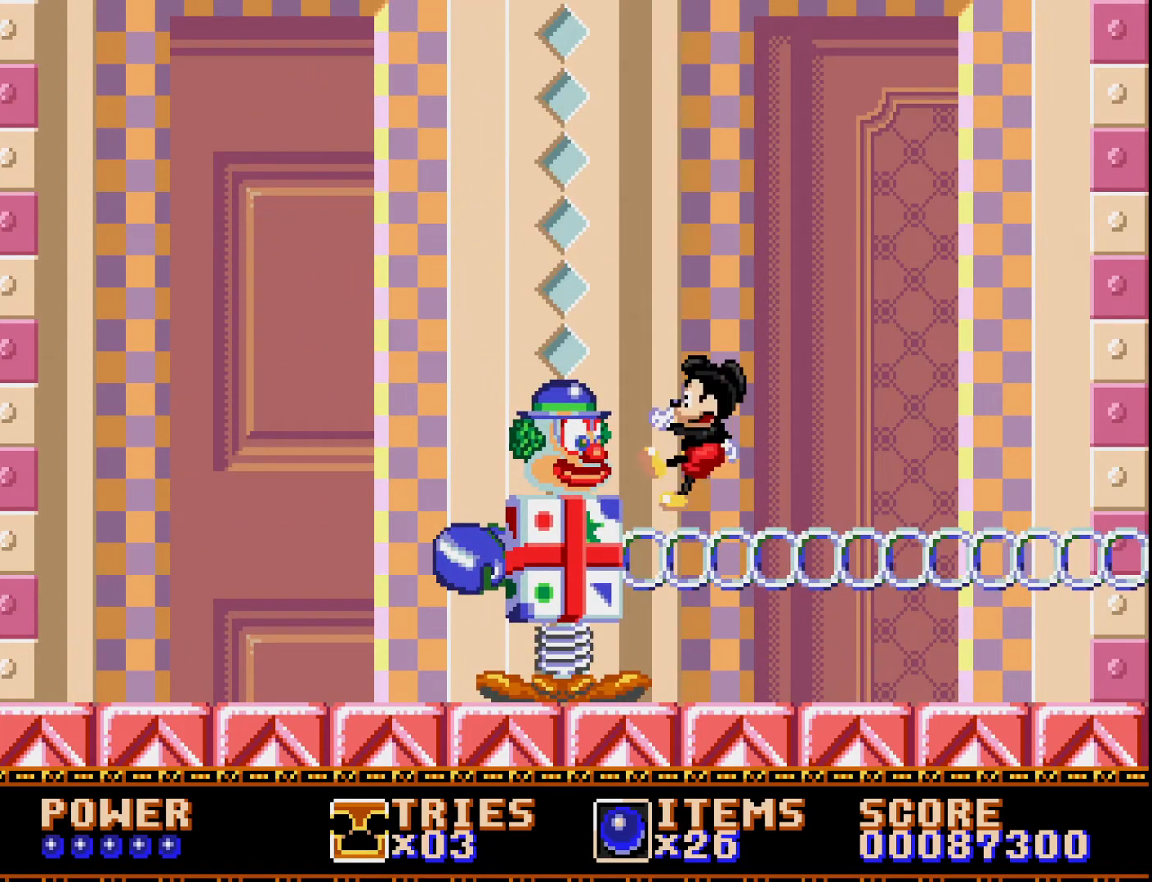
{"buttons": [], "right_stick": "center", "events": []}
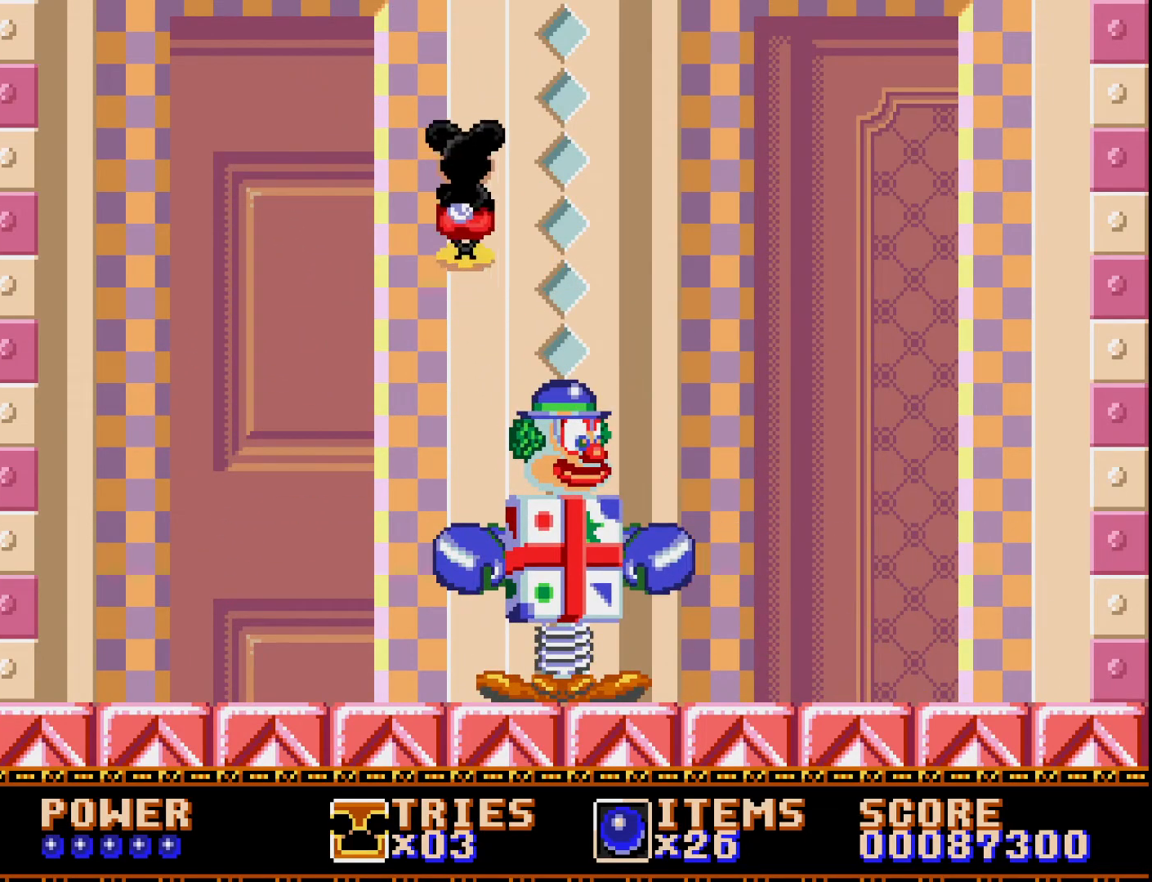
{"buttons": [], "right_stick": "center", "events": []}
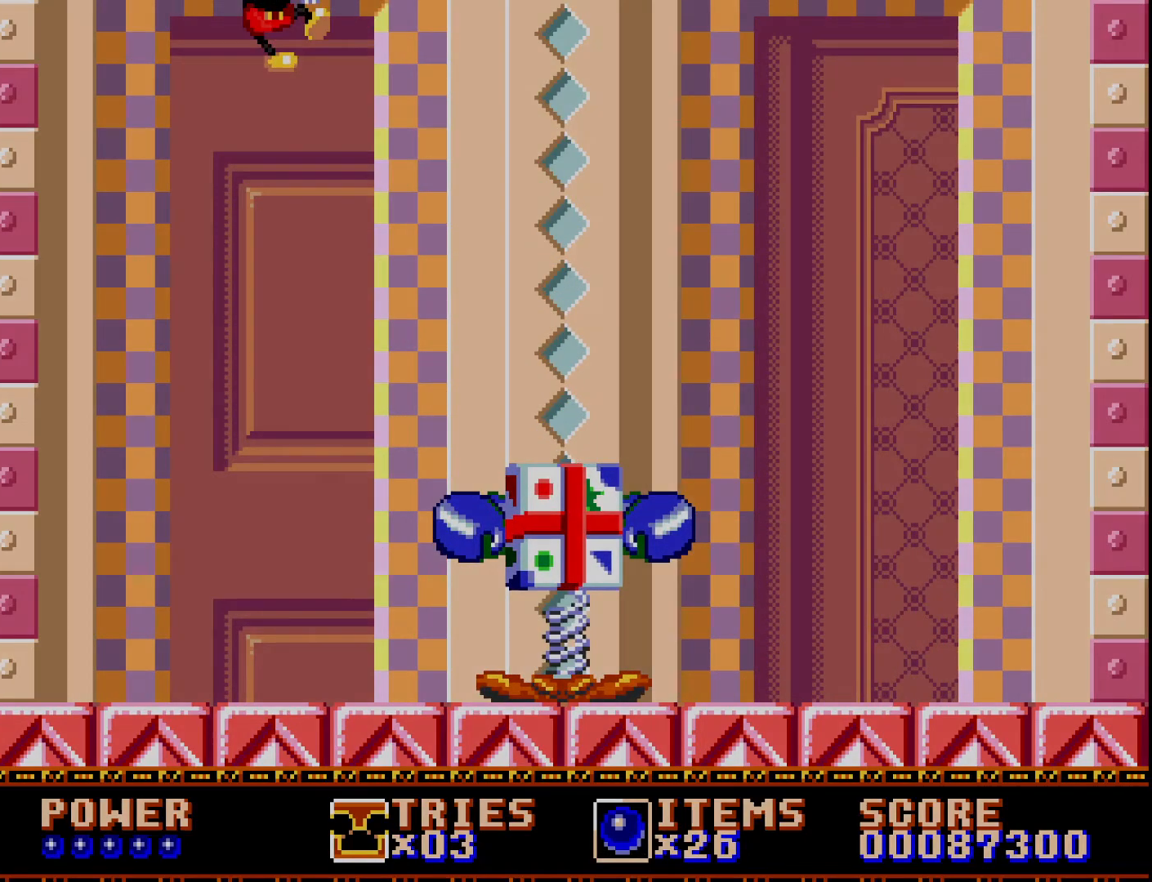
{"buttons": [], "right_stick": "center", "events": []}
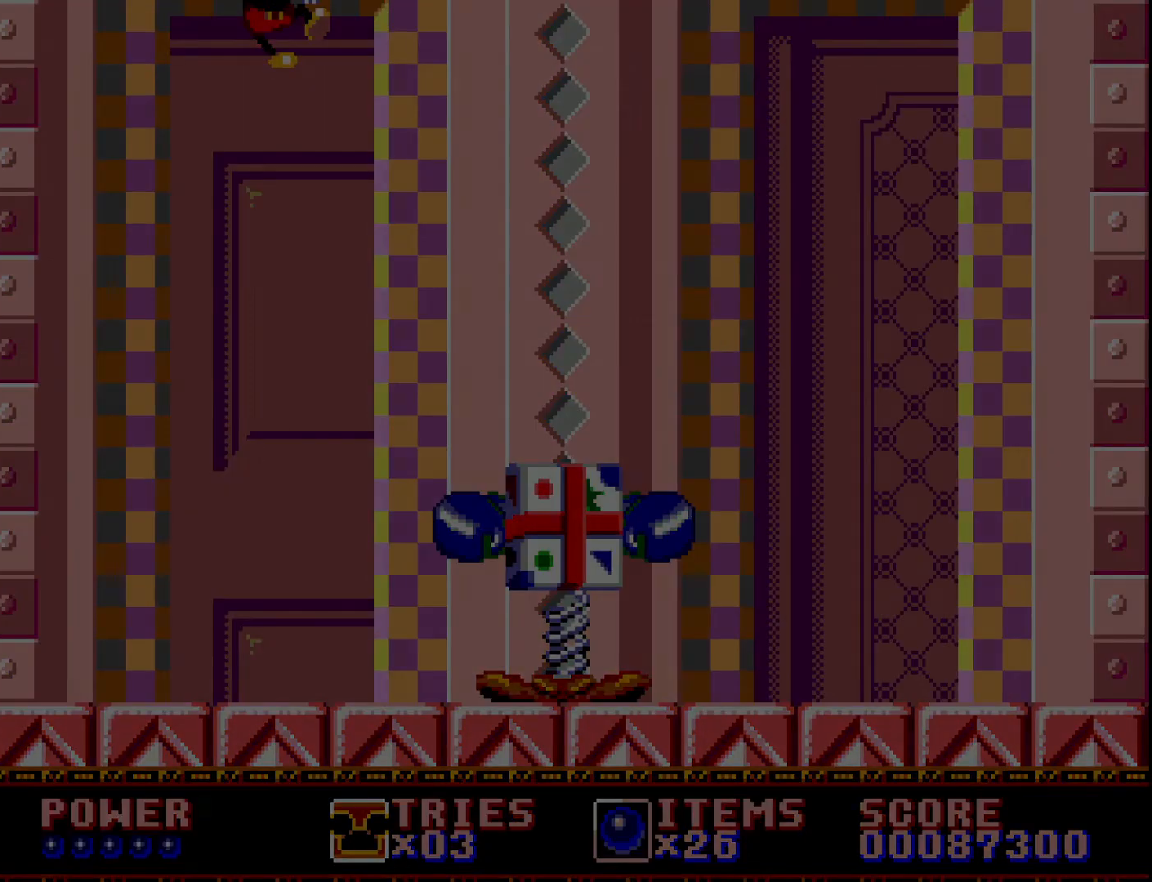
{"buttons": [], "right_stick": "center", "events": []}
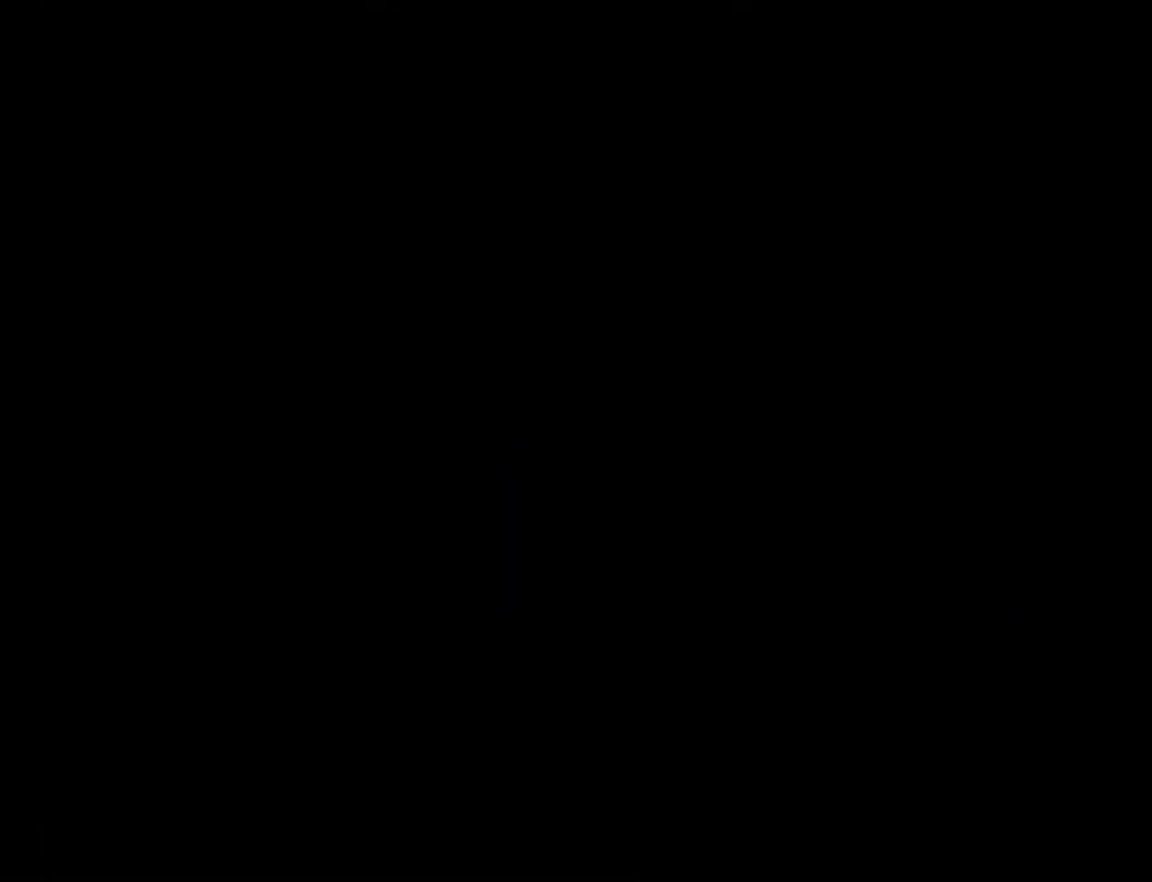
{"buttons": [], "right_stick": "center", "events": []}
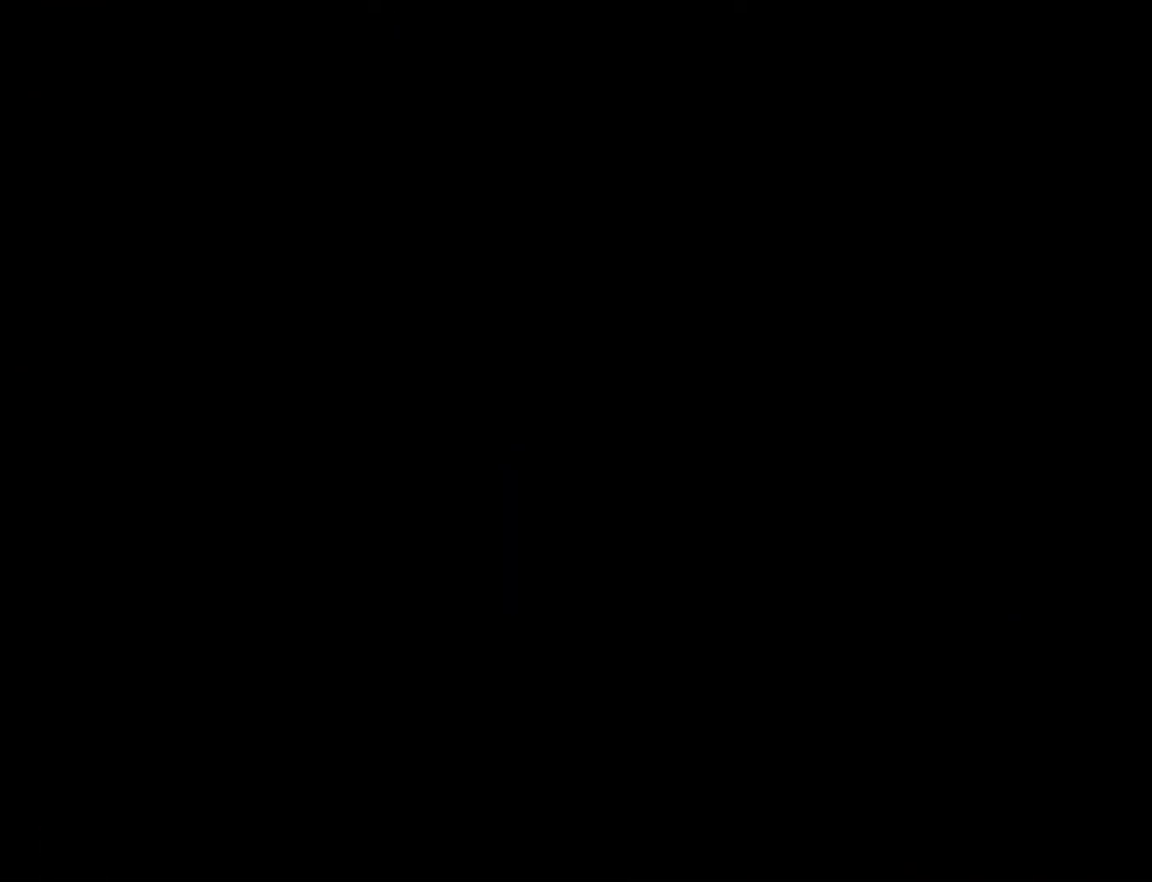
{"buttons": [], "right_stick": "center", "events": []}
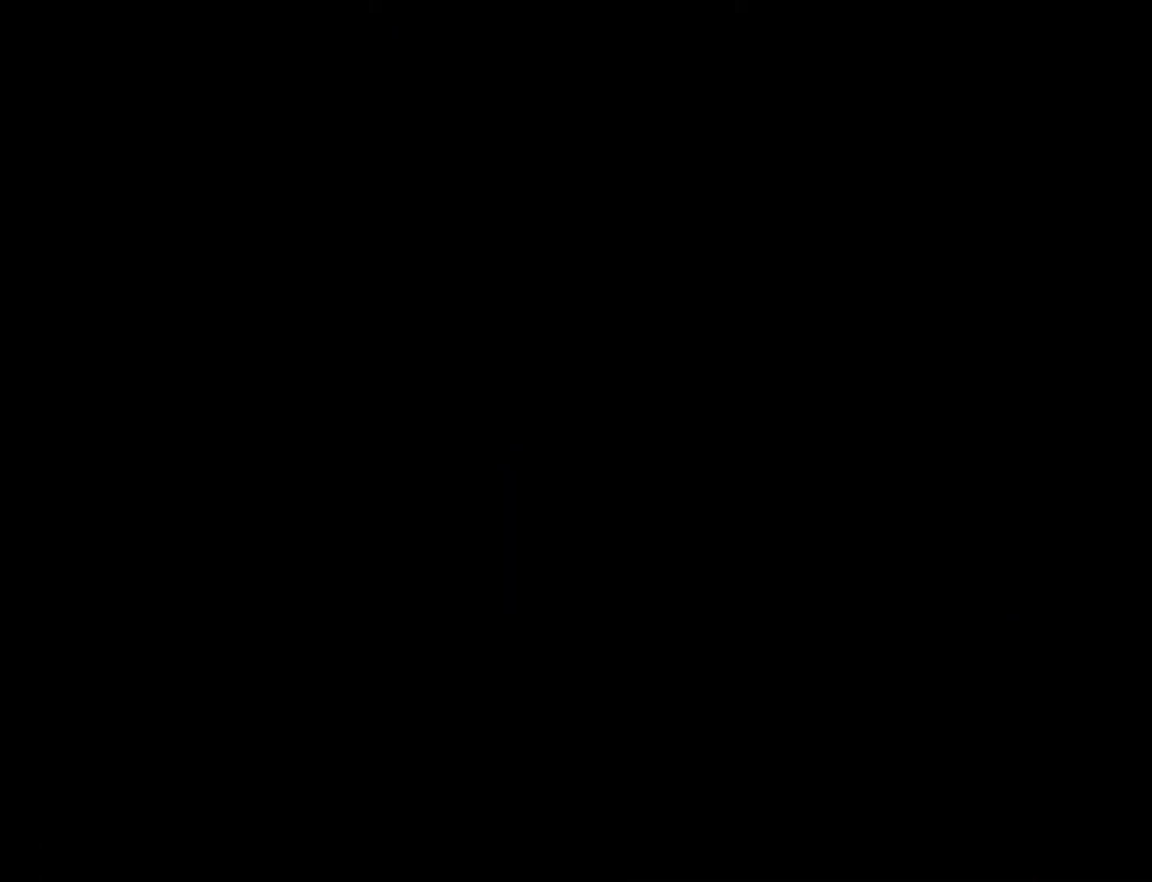
{"buttons": [], "right_stick": "center", "events": []}
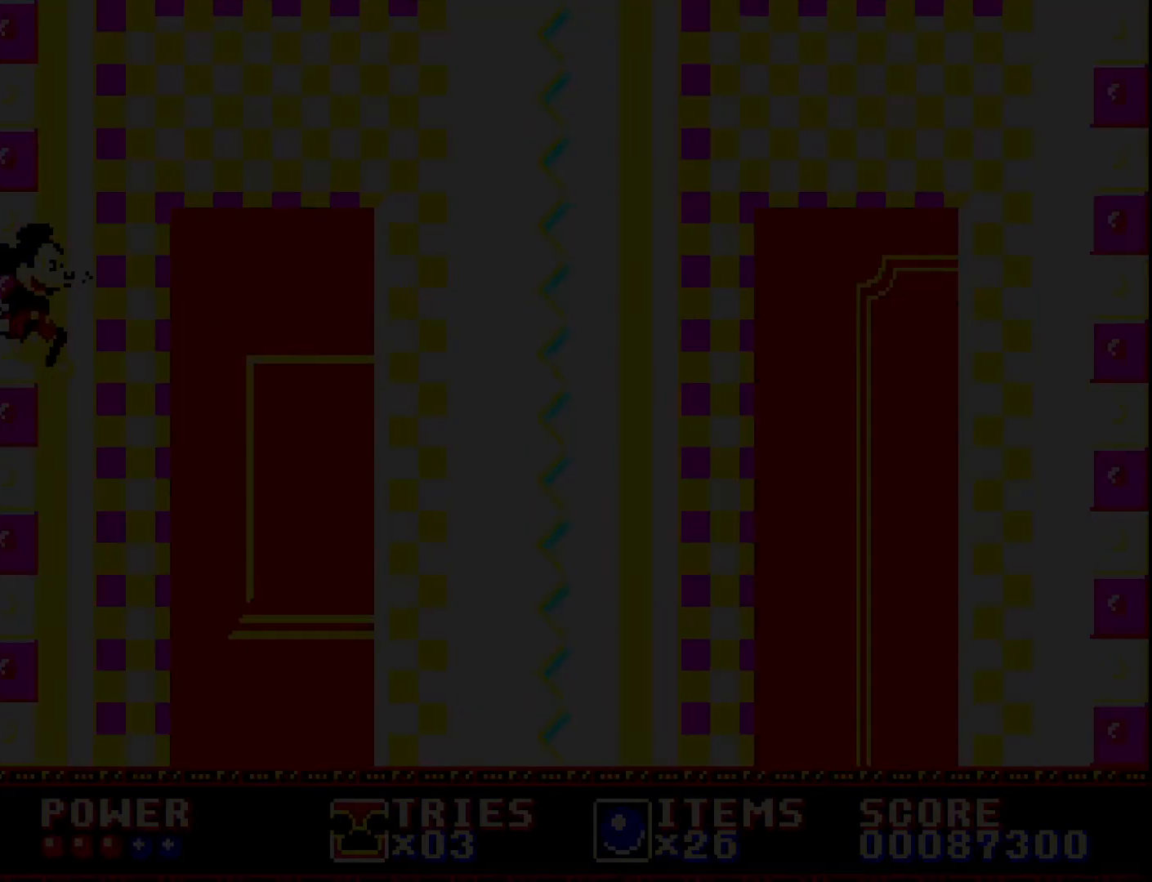
{"buttons": [], "right_stick": "center", "events": []}
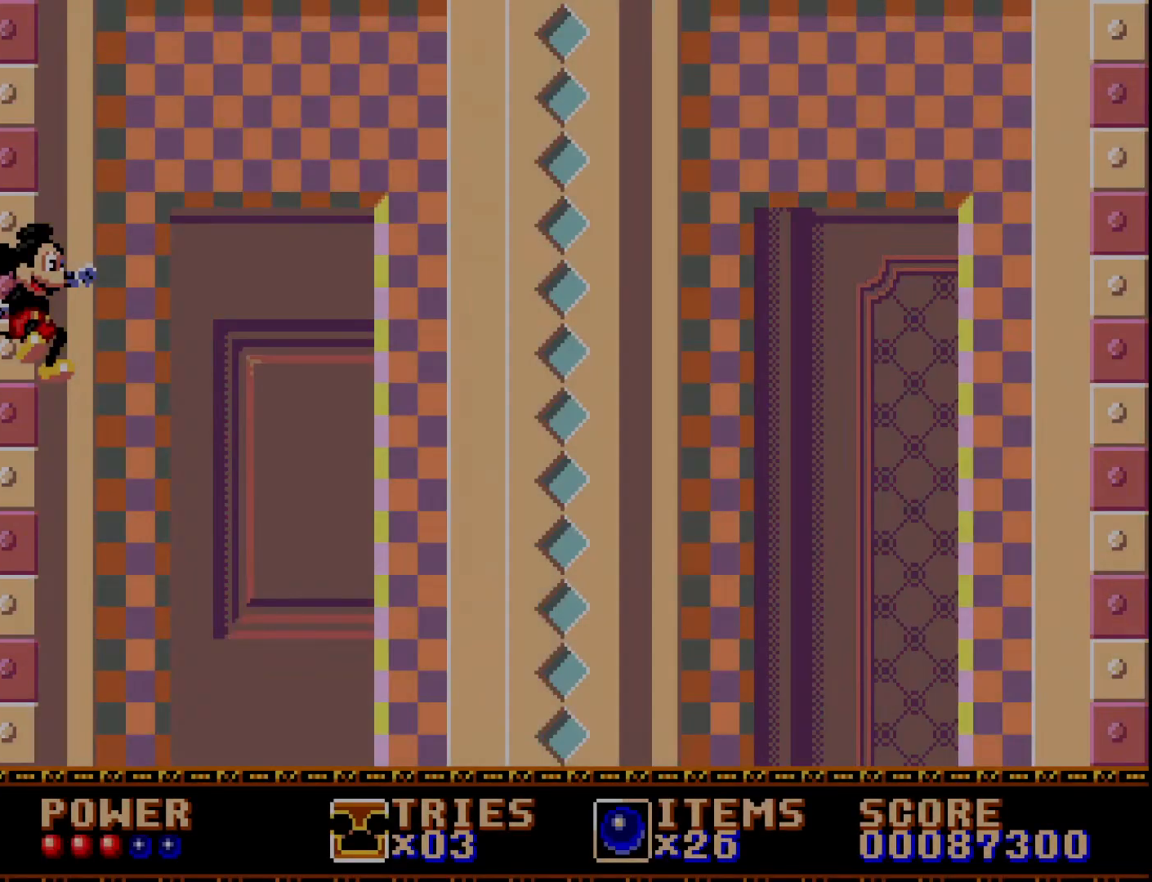
{"buttons": ["DPAD_RIGHT"], "right_stick": "center", "events": [[350, "DPAD_RIGHT", "down"]]}